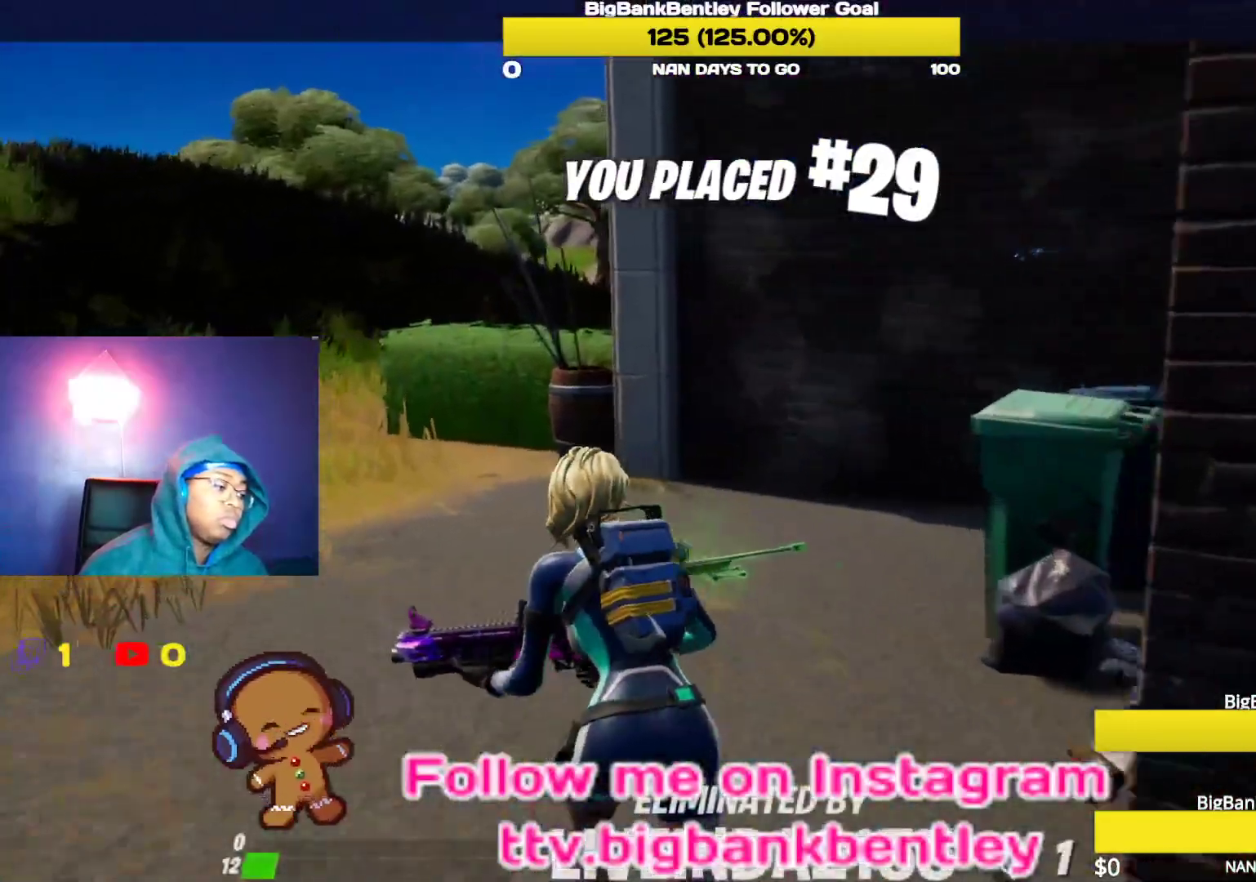
Gameplay with a controller (Xbox layout); each line is a JSON object with the inputs held at the frame after it. "events" lists button and stick changes between this image and that frame as [ms after this image, input, new state], when the widget could be followed in between.
{"buttons": ["A"], "left_stick": "center", "right_stick": "center", "events": [[467, "A", "down"]]}
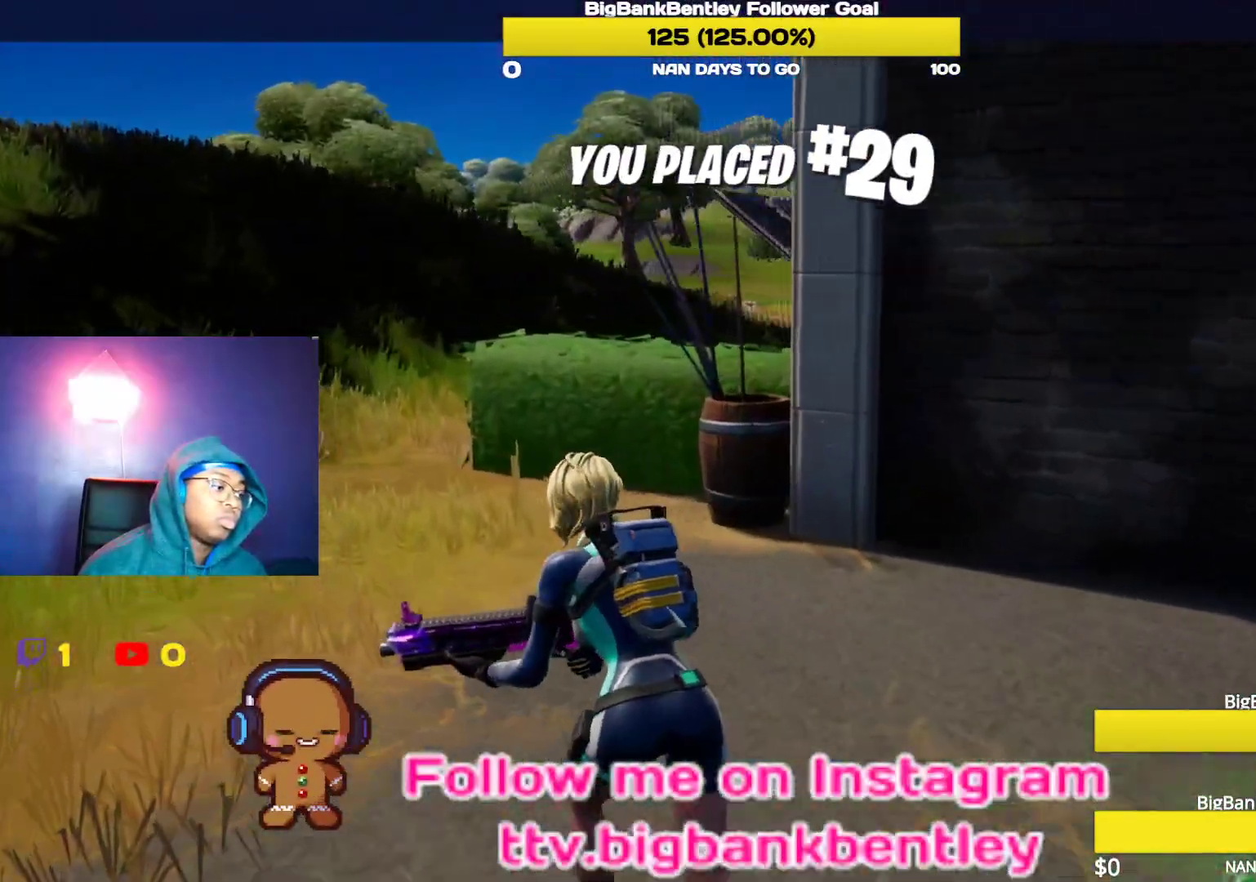
{"buttons": [], "left_stick": "center", "right_stick": "center", "events": [[83, "A", "up"]]}
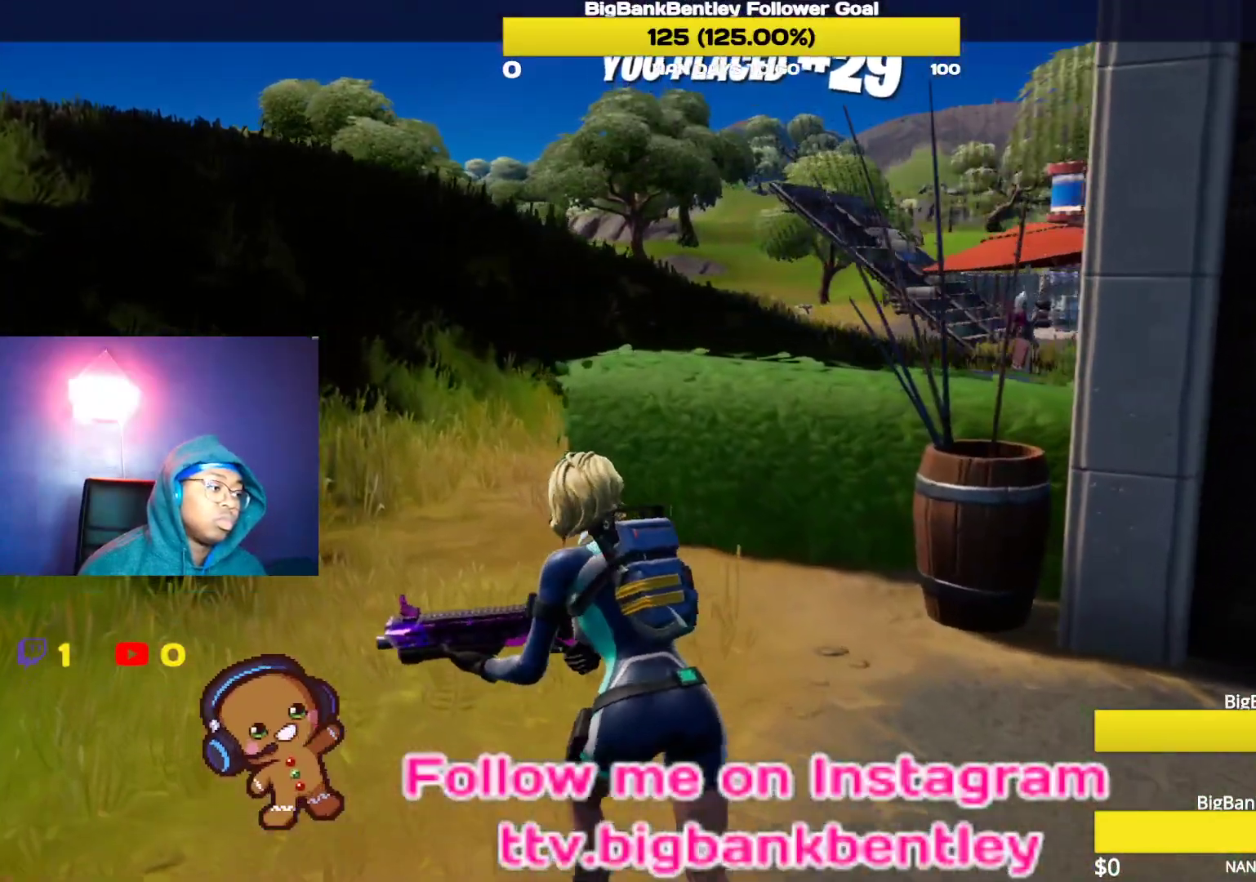
{"buttons": [], "left_stick": "center", "right_stick": "center", "events": []}
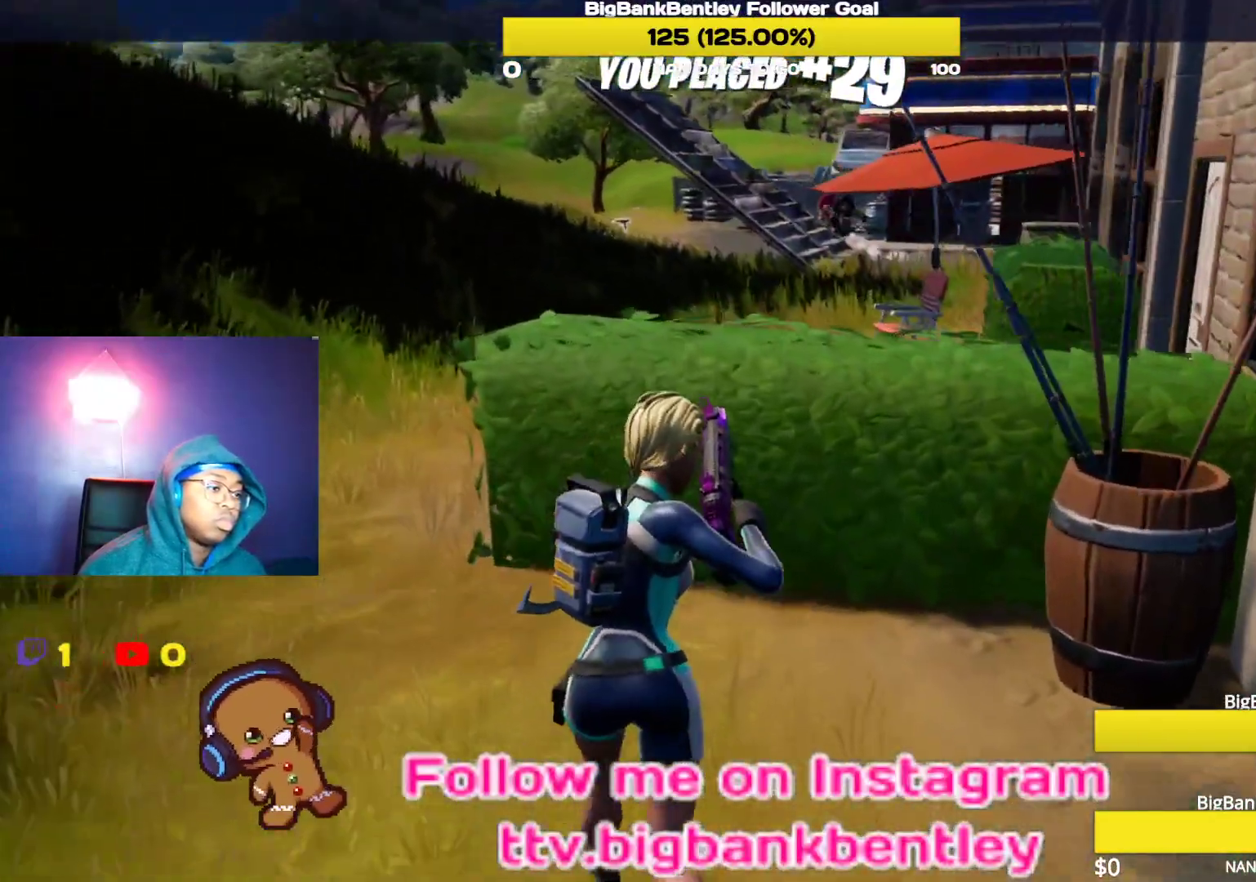
{"buttons": [], "left_stick": "center", "right_stick": "center", "events": []}
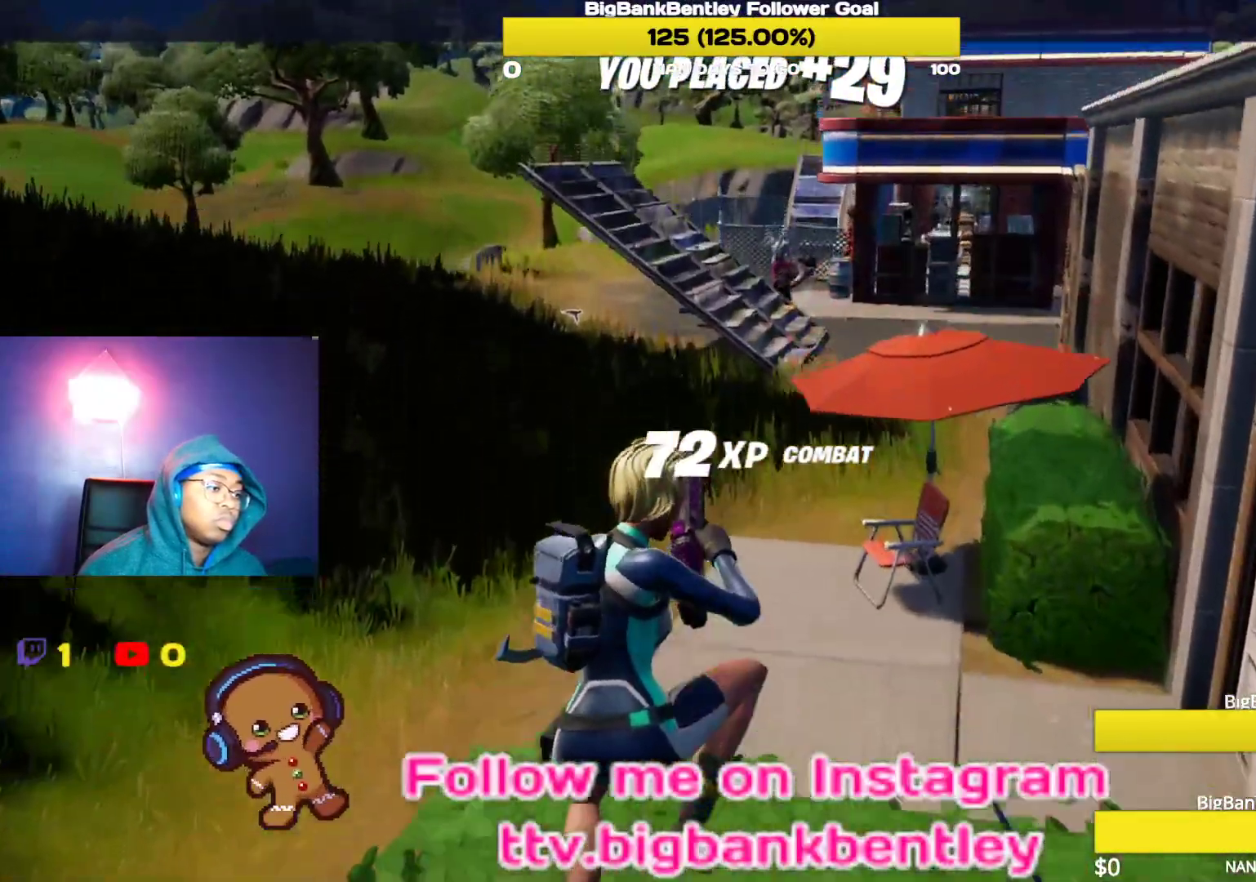
{"buttons": [], "left_stick": "center", "right_stick": "center", "events": []}
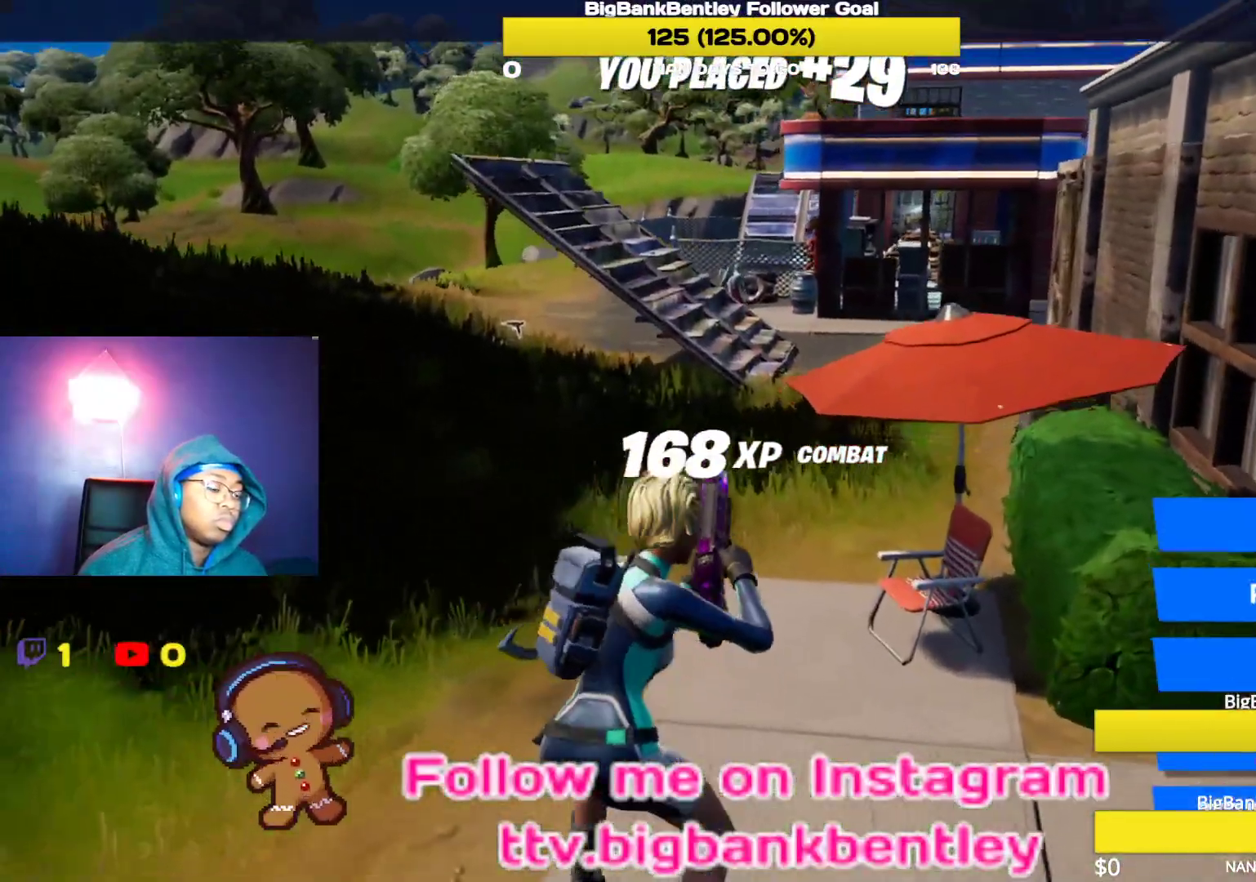
{"buttons": ["DPAD_DOWN"], "left_stick": "center", "right_stick": "center", "events": [[467, "DPAD_DOWN", "down"]]}
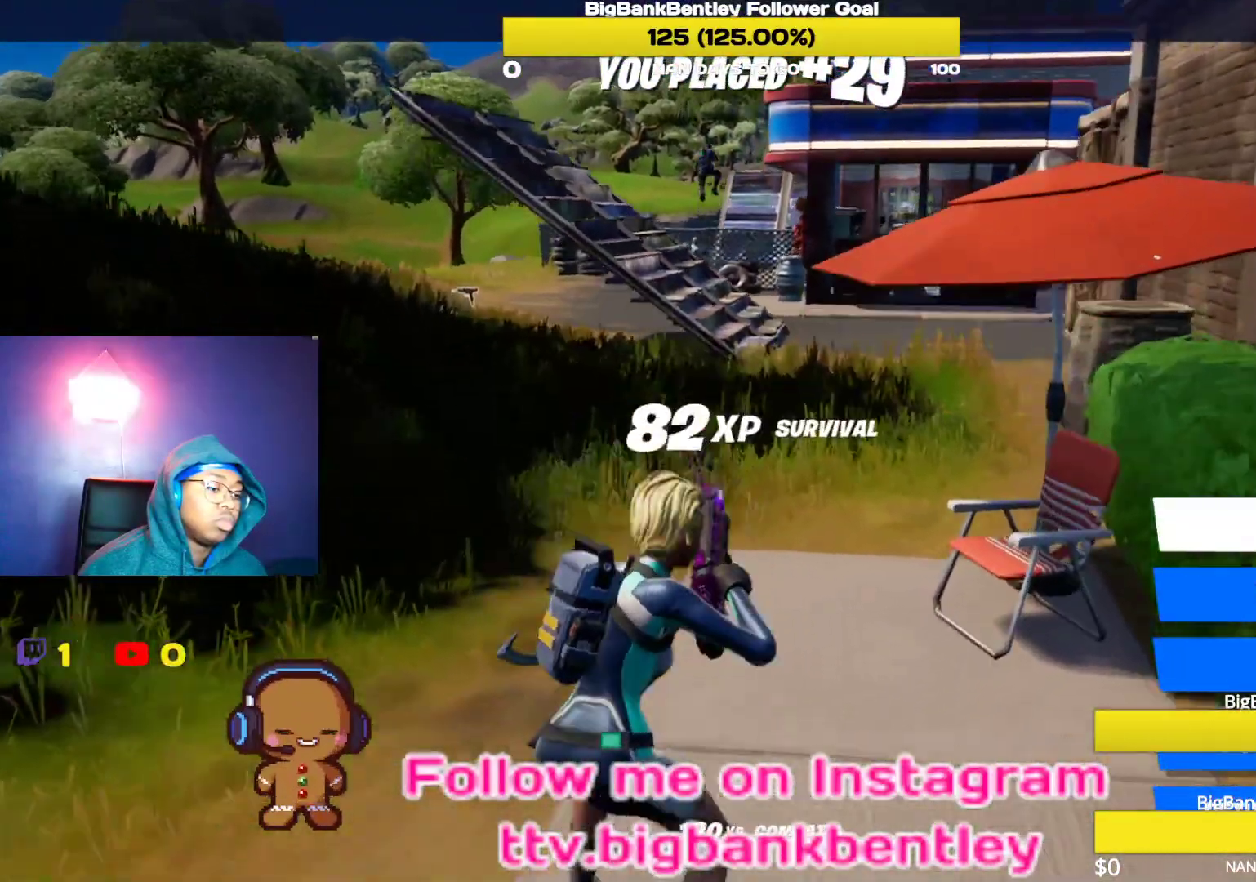
{"buttons": [], "left_stick": "center", "right_stick": "center", "events": [[467, "DPAD_DOWN", "up"]]}
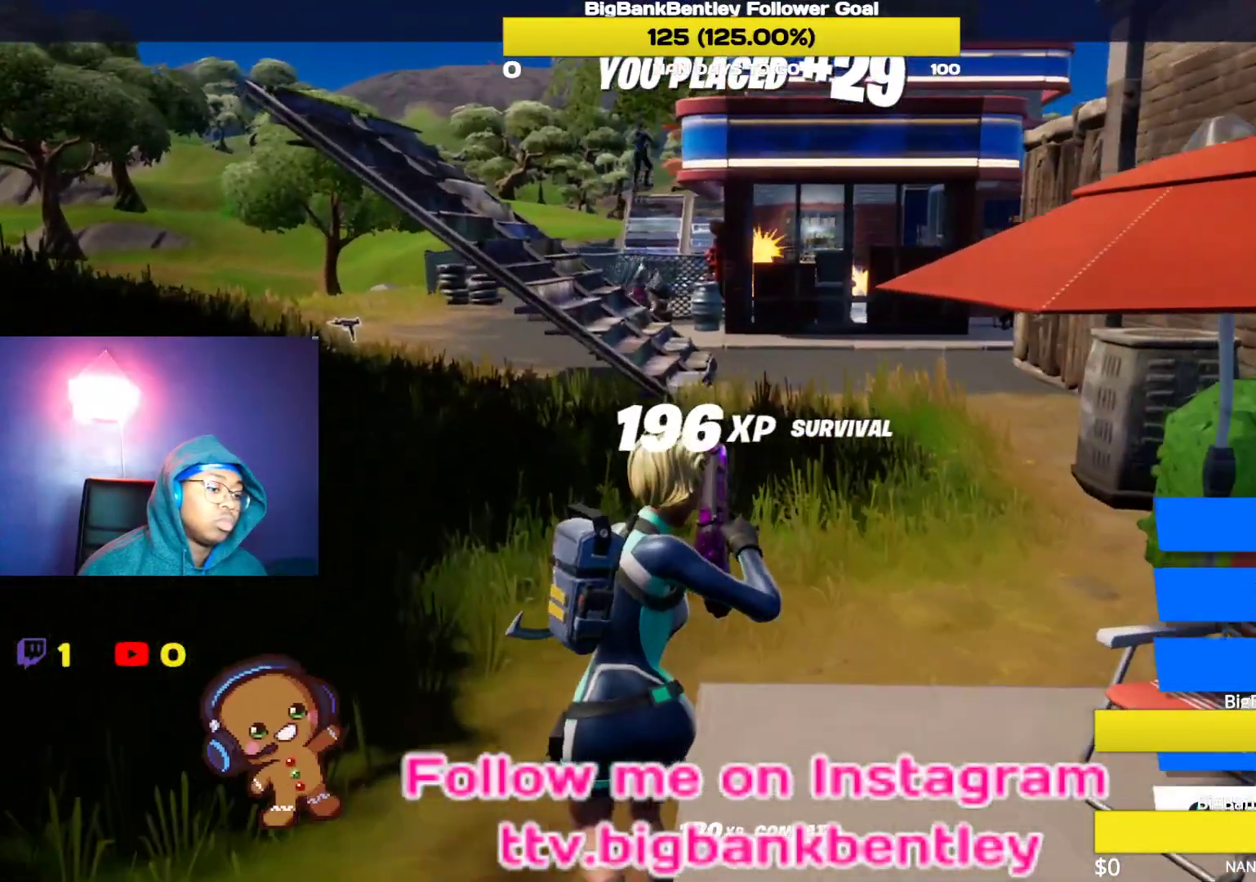
{"buttons": ["A"], "left_stick": "center", "right_stick": "center", "events": [[233, "A", "down"]]}
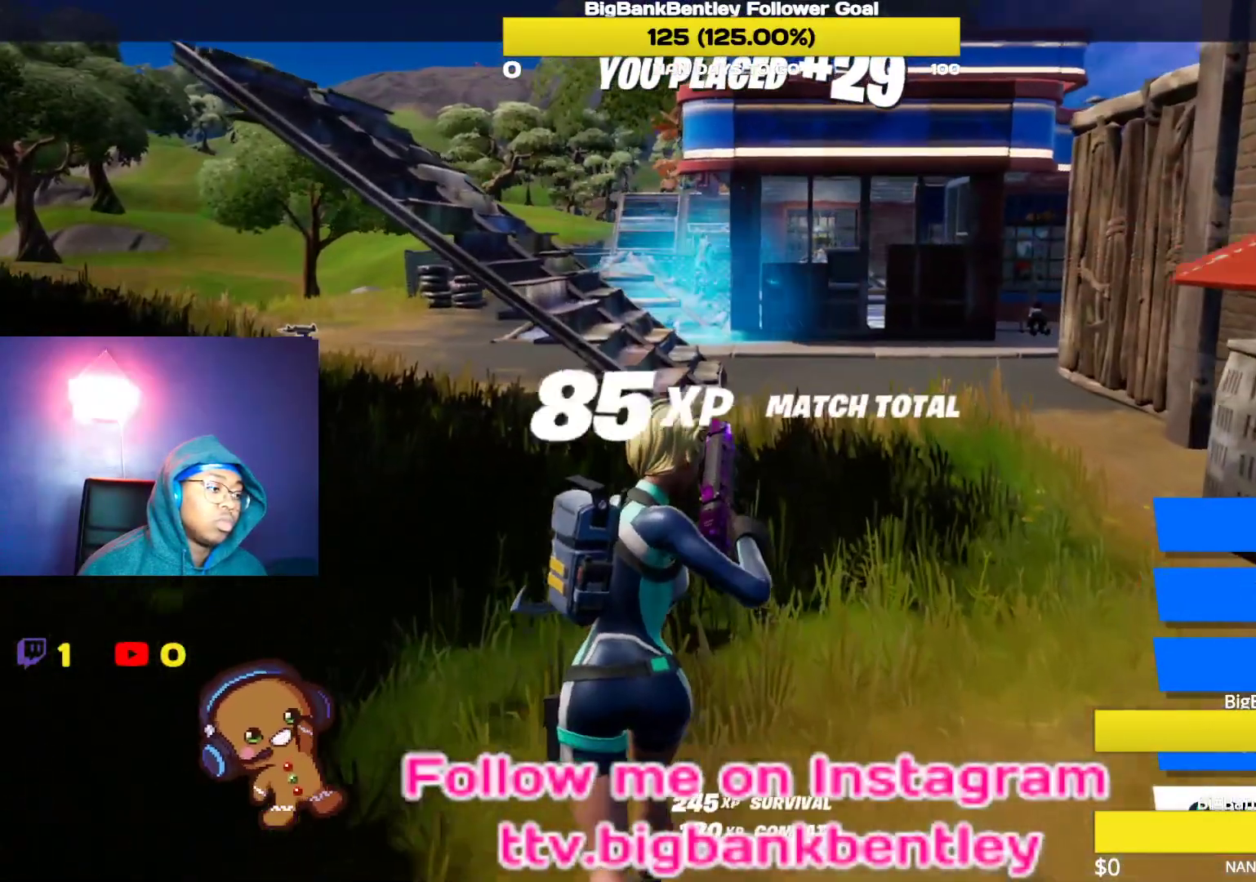
{"buttons": [], "left_stick": "center", "right_stick": "center", "events": [[133, "A", "up"]]}
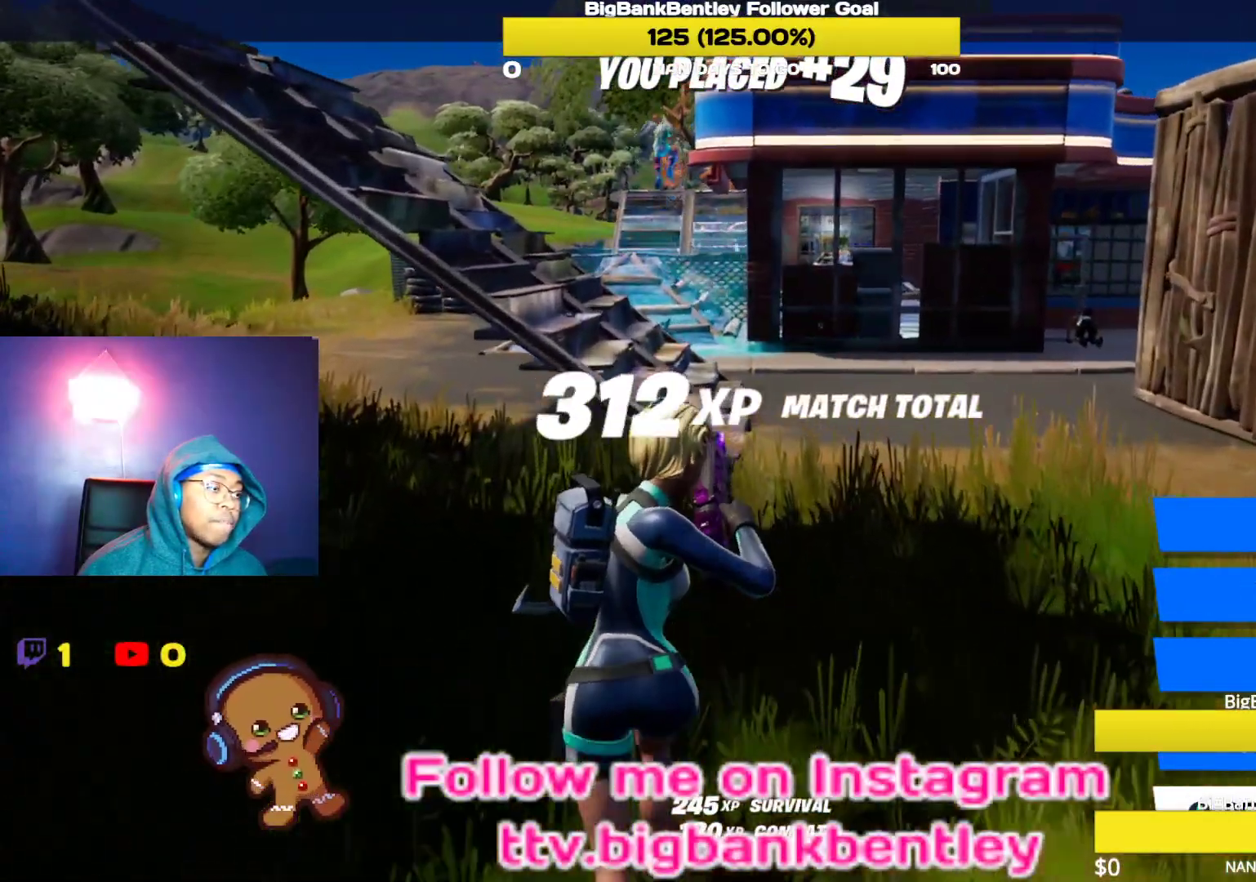
{"buttons": ["A"], "left_stick": "center", "right_stick": "center", "events": [[200, "A", "down"]]}
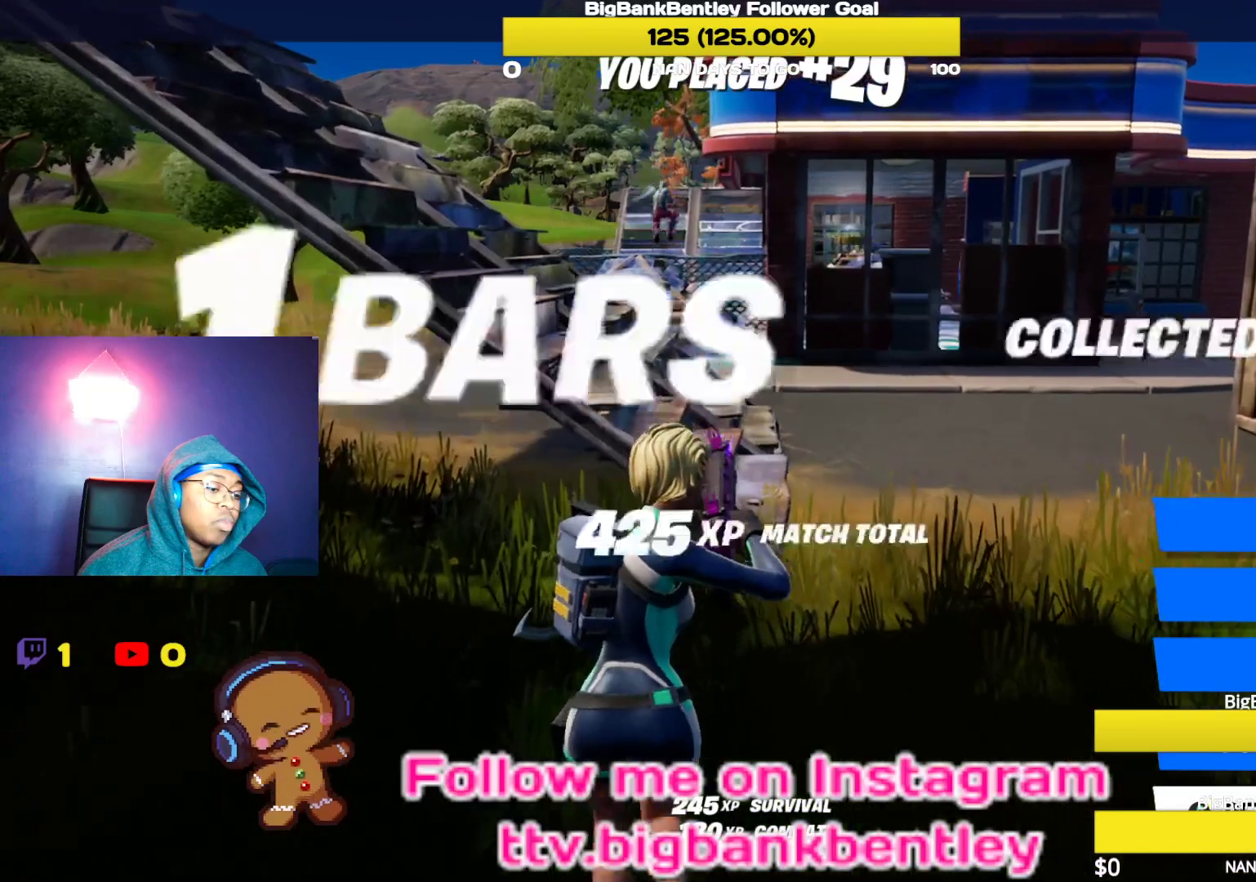
{"buttons": ["A"], "left_stick": "center", "right_stick": "center", "events": []}
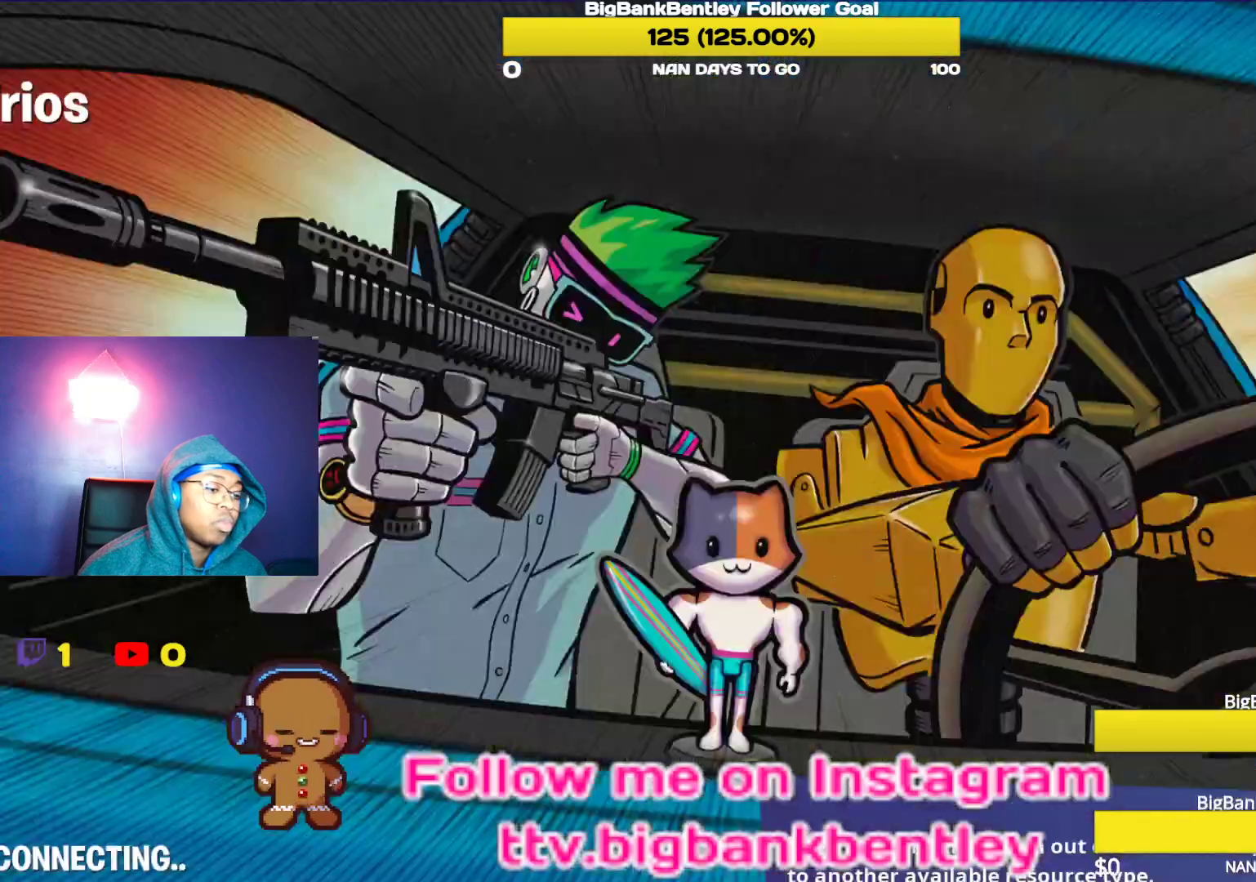
{"buttons": [], "left_stick": "center", "right_stick": "center", "events": [[383, "A", "up"]]}
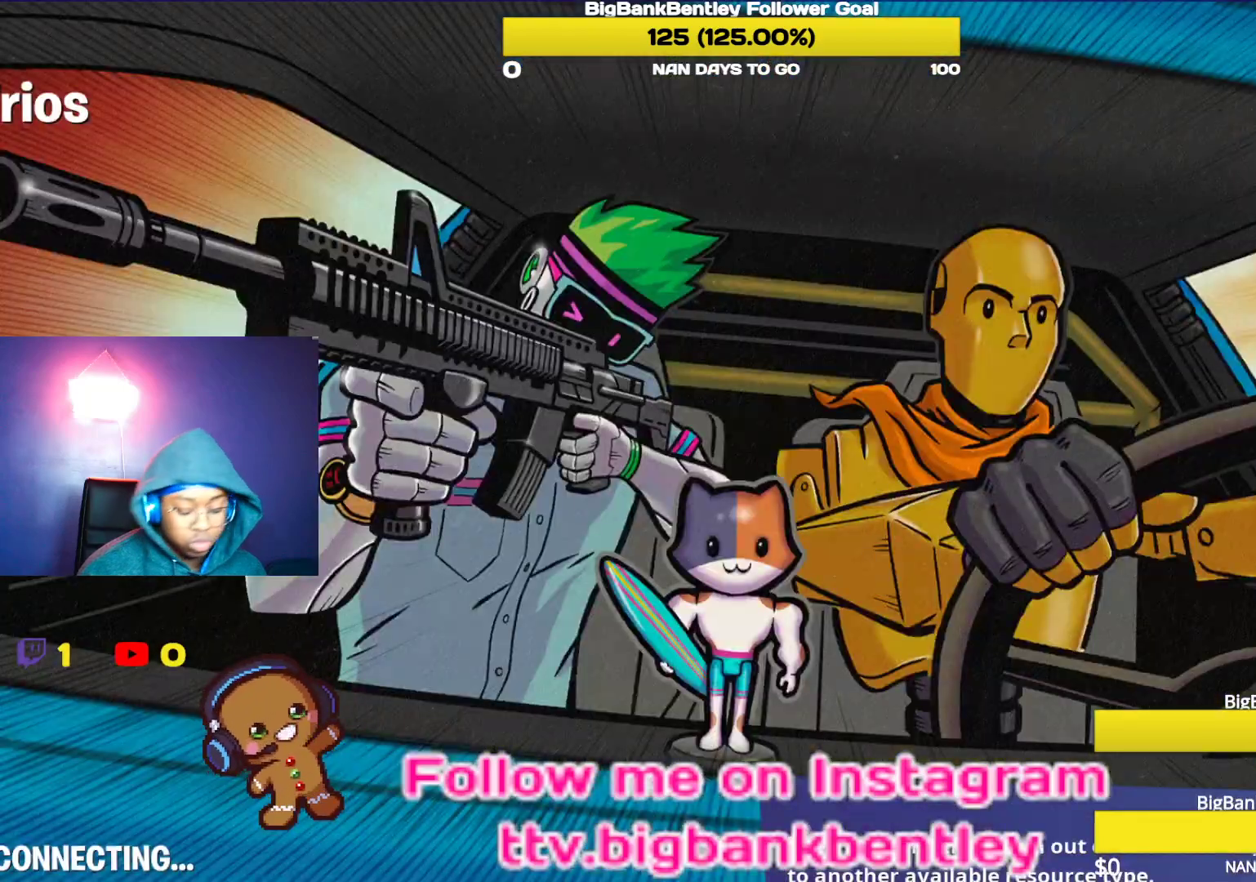
{"buttons": [], "left_stick": "center", "right_stick": "center", "events": [[217, "right_stick", "left"], [300, "right_stick", "center"]]}